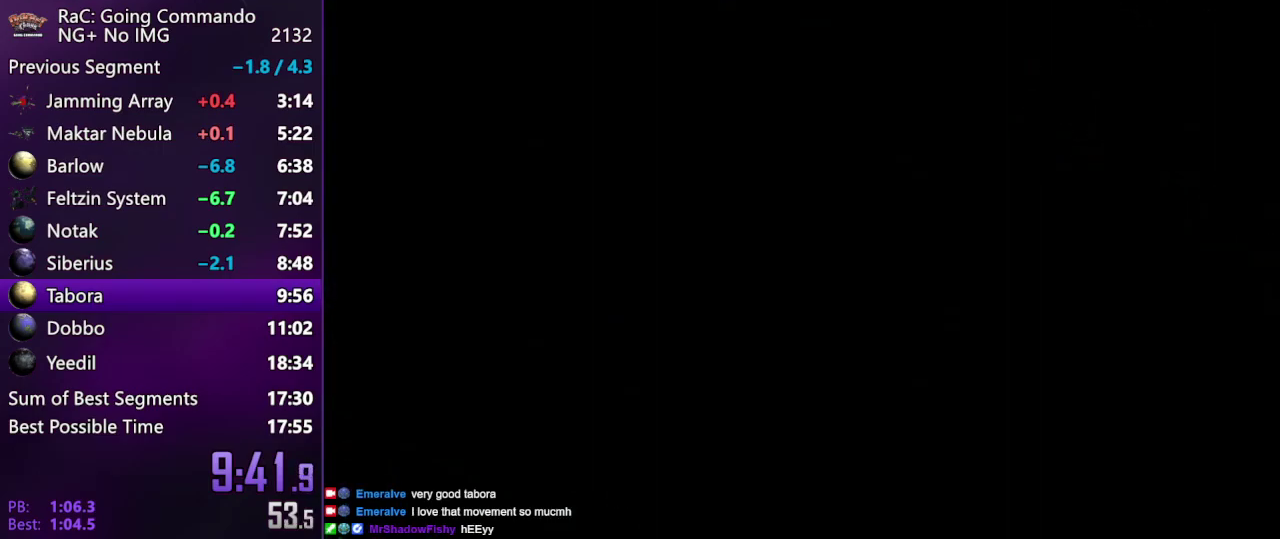
Gameplay with a controller (PlayStation layout); each line is a JSON object with the inputs held at the frame after it. "events" lists button and stick changes between this image and that frame as [ms after this image, input, new state], when the widget could be followed in between. Not read: L3 R3.
{"buttons": [], "left_stick": "down-left", "right_stick": "center", "events": [[17, "left_stick", "down-left"]]}
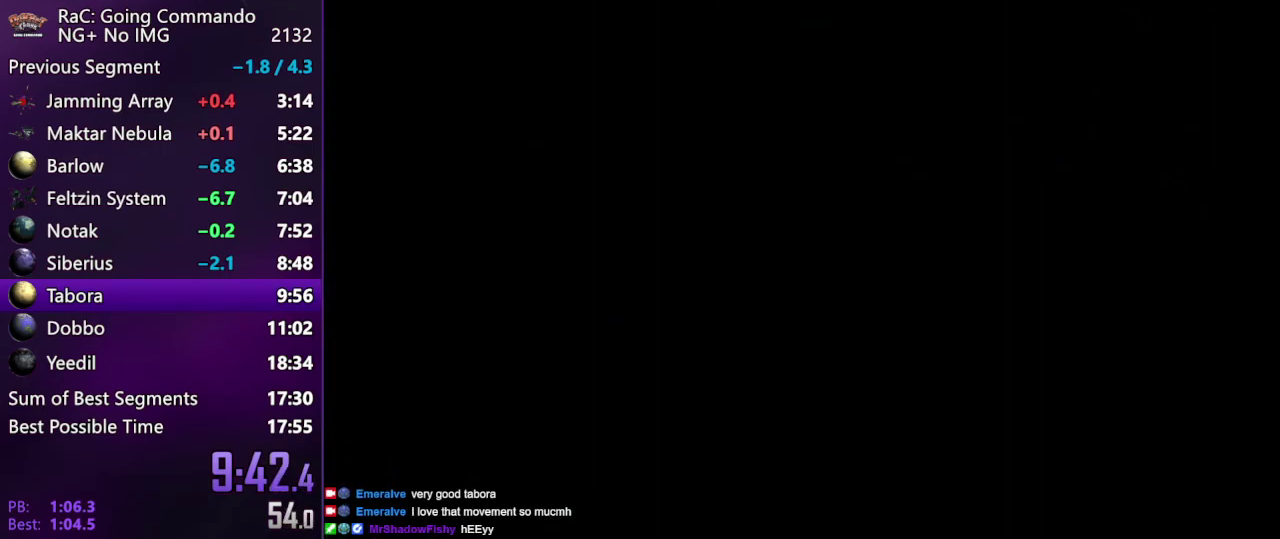
{"buttons": [], "left_stick": "down-left", "right_stick": "center", "events": [[233, "TRIANGLE", "down"], [300, "TRIANGLE", "up"], [350, "TRIANGLE", "down"], [433, "TRIANGLE", "up"]]}
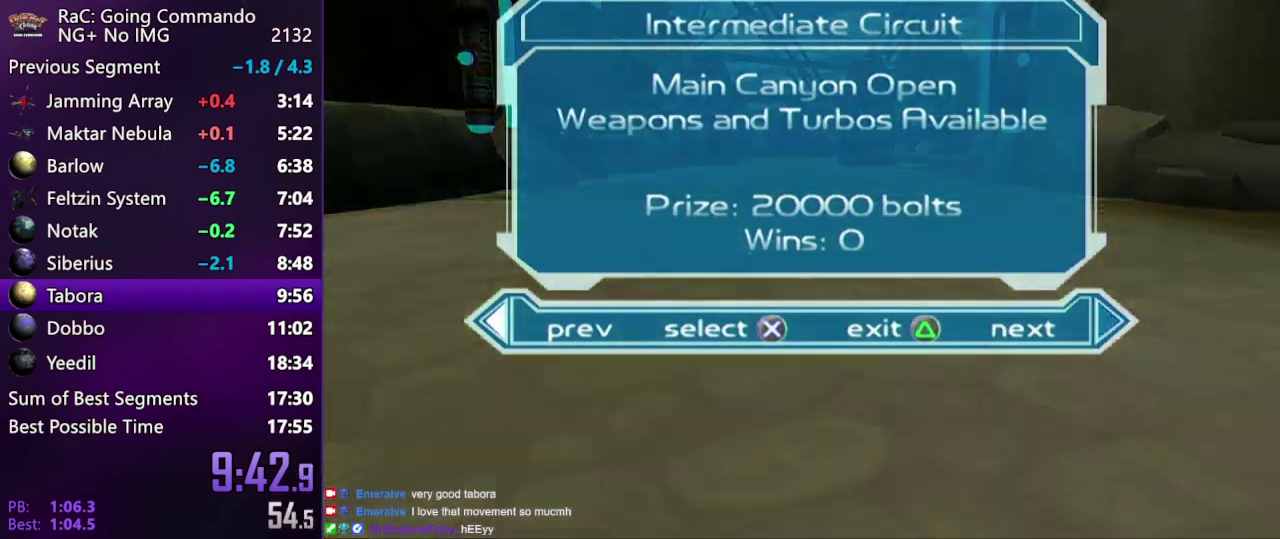
{"buttons": [], "left_stick": "down-left", "right_stick": "center", "events": []}
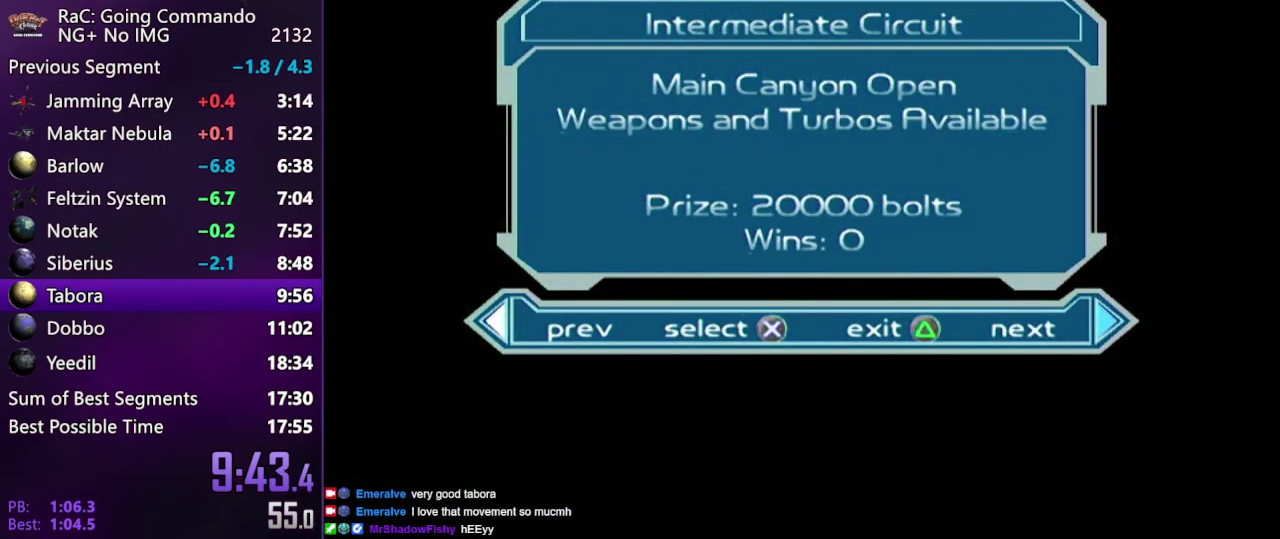
{"buttons": [], "left_stick": "down-left", "right_stick": "center", "events": [[200, "CIRCLE", "down"], [267, "CIRCLE", "up"]]}
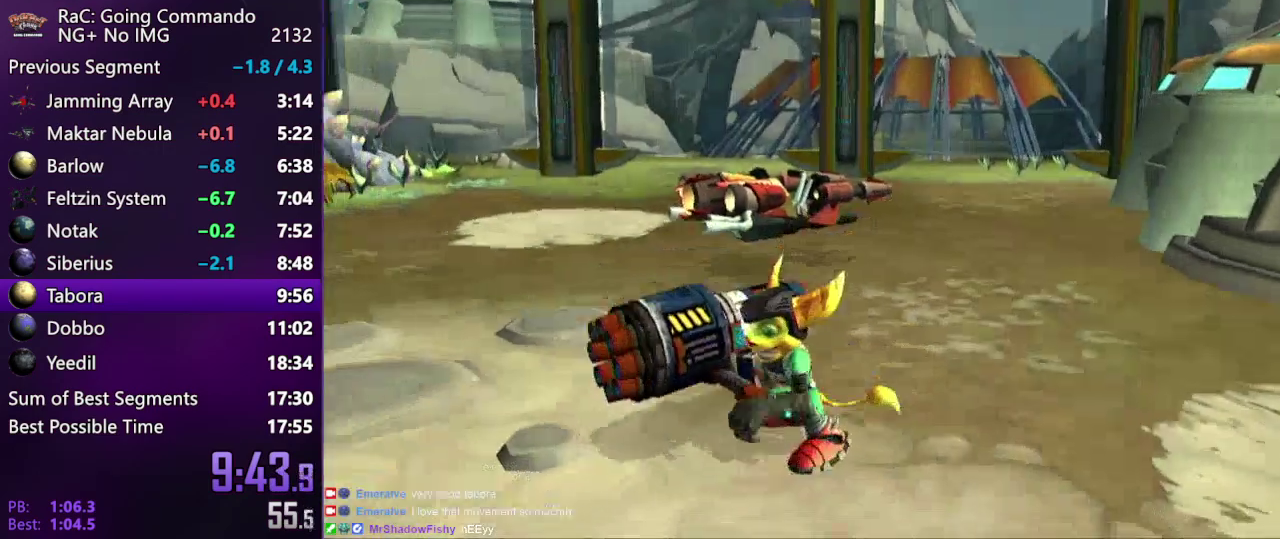
{"buttons": [], "left_stick": "center", "right_stick": "center", "events": [[367, "left_stick", "left"], [400, "CIRCLE", "down"], [433, "left_stick", "center"], [483, "CIRCLE", "up"]]}
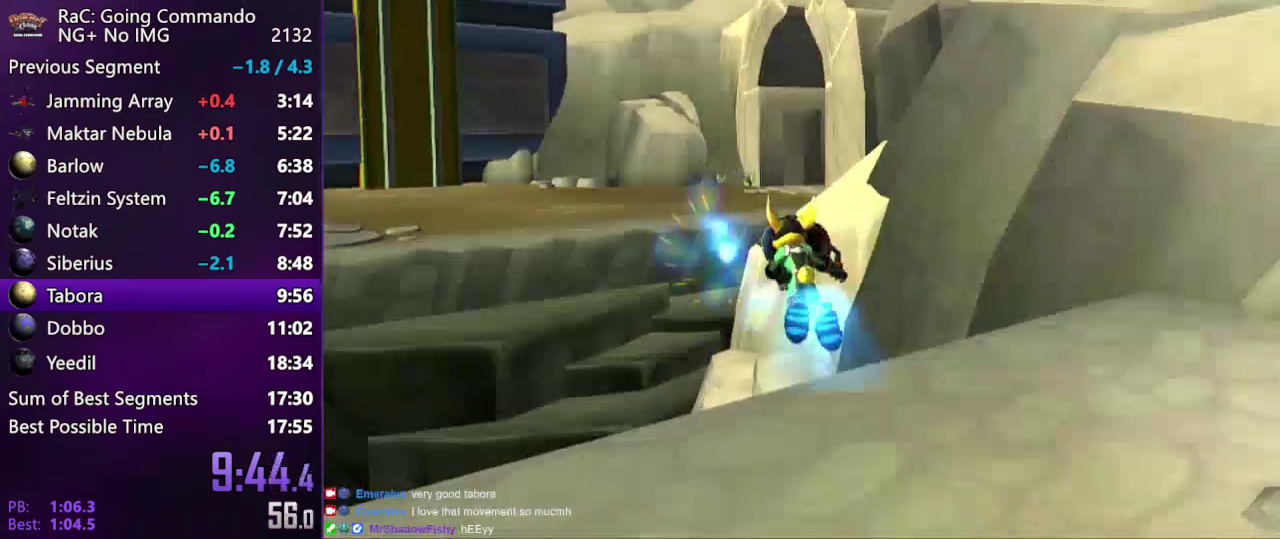
{"buttons": [], "left_stick": "center", "right_stick": "right", "events": [[17, "SQUARE", "down"], [17, "left_stick", "right"], [100, "SQUARE", "up"], [217, "left_stick", "up-right"], [267, "left_stick", "up"], [317, "left_stick", "center"], [350, "right_stick", "right"]]}
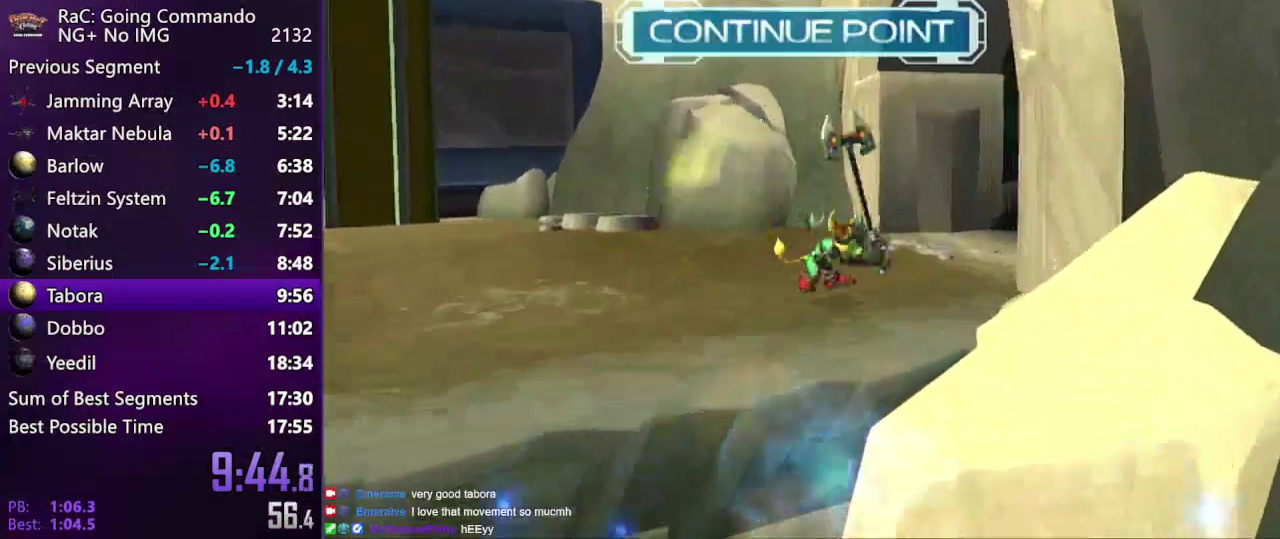
{"buttons": [], "left_stick": "center", "right_stick": "center", "events": [[183, "CROSS", "down"], [233, "CROSS", "up"], [233, "right_stick", "down-right"], [317, "CIRCLE", "down"], [350, "right_stick", "center"], [433, "CIRCLE", "up"]]}
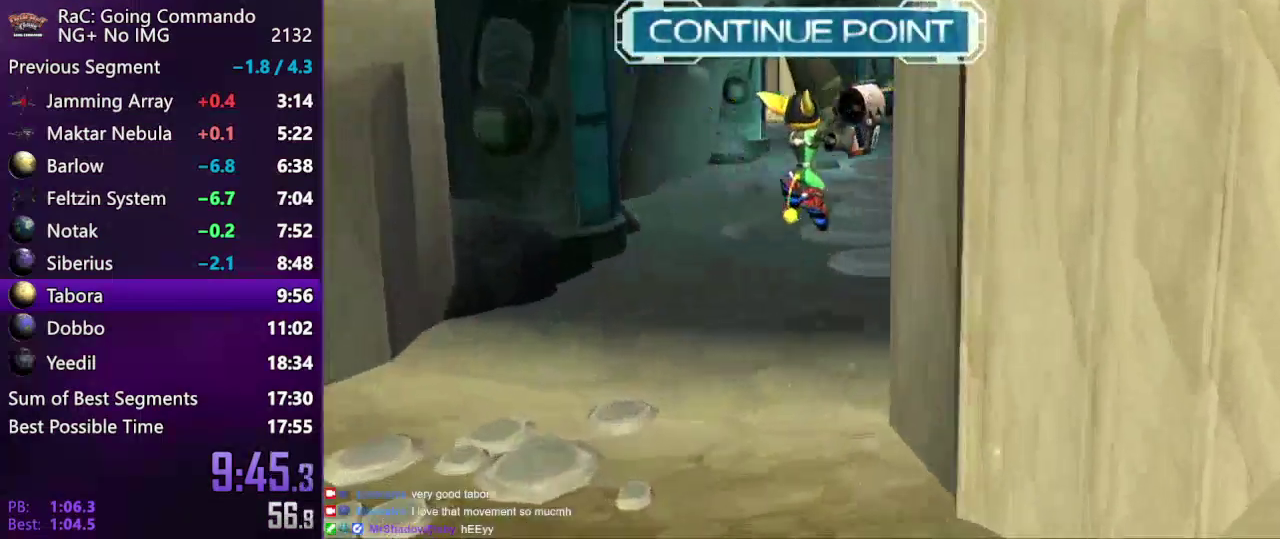
{"buttons": [], "left_stick": "left", "right_stick": "center", "events": [[17, "R2", "down"], [17, "left_stick", "up"], [17, "right_stick", "down-left"], [117, "left_stick", "up-left"], [383, "left_stick", "left"], [433, "R2", "up"], [483, "right_stick", "center"]]}
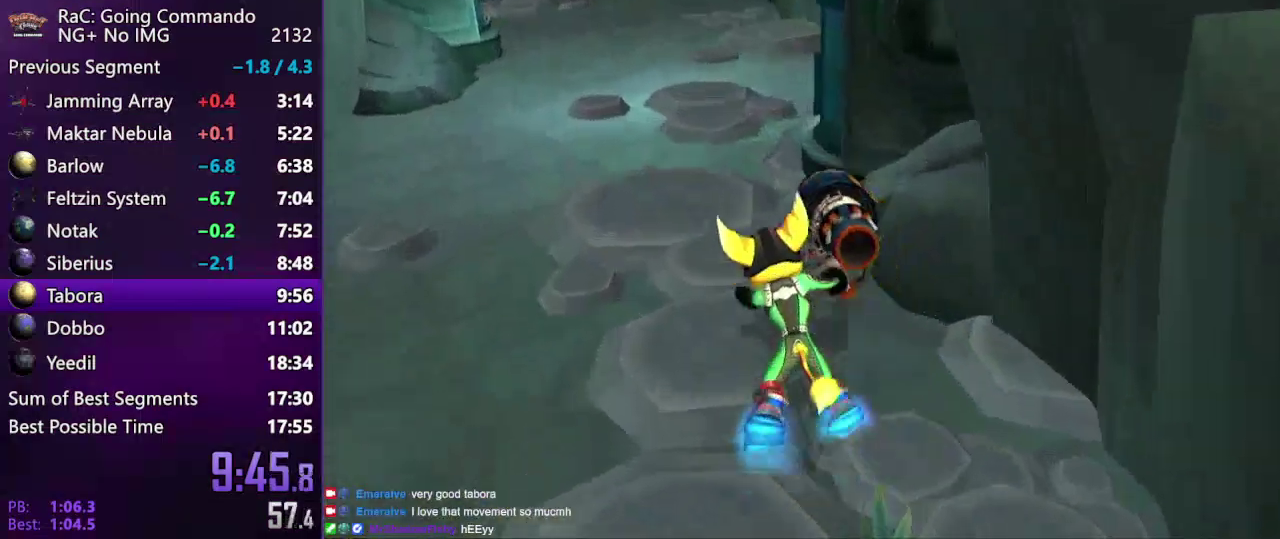
{"buttons": [], "left_stick": "left", "right_stick": "left", "events": [[233, "CIRCLE", "down"], [300, "CIRCLE", "up"], [433, "right_stick", "left"]]}
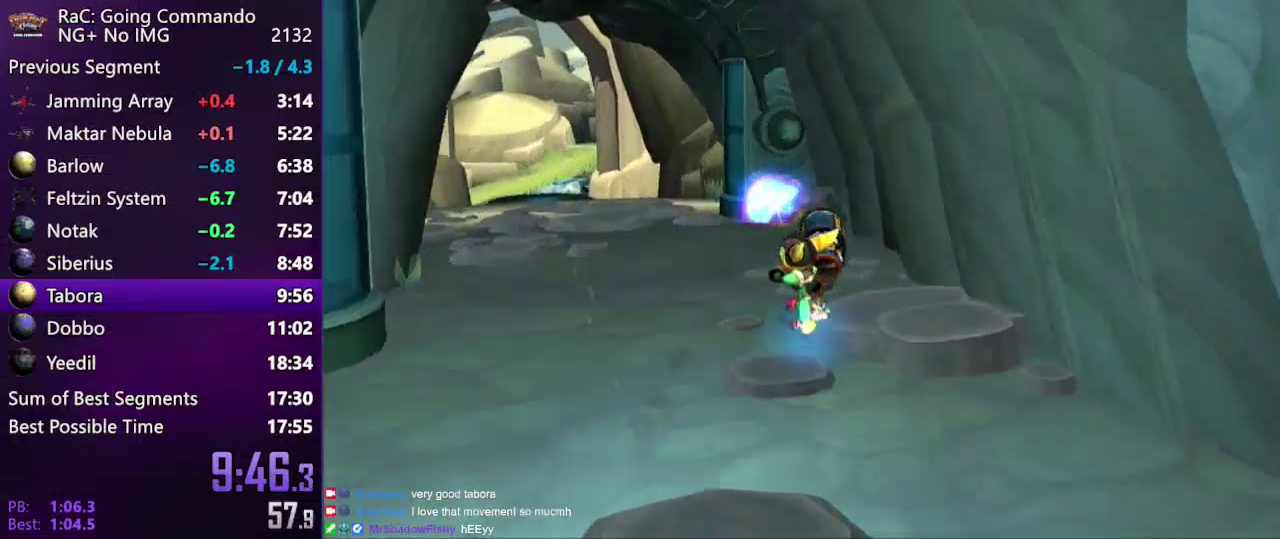
{"buttons": ["R2"], "left_stick": "left", "right_stick": "left", "events": [[50, "R2", "down"]]}
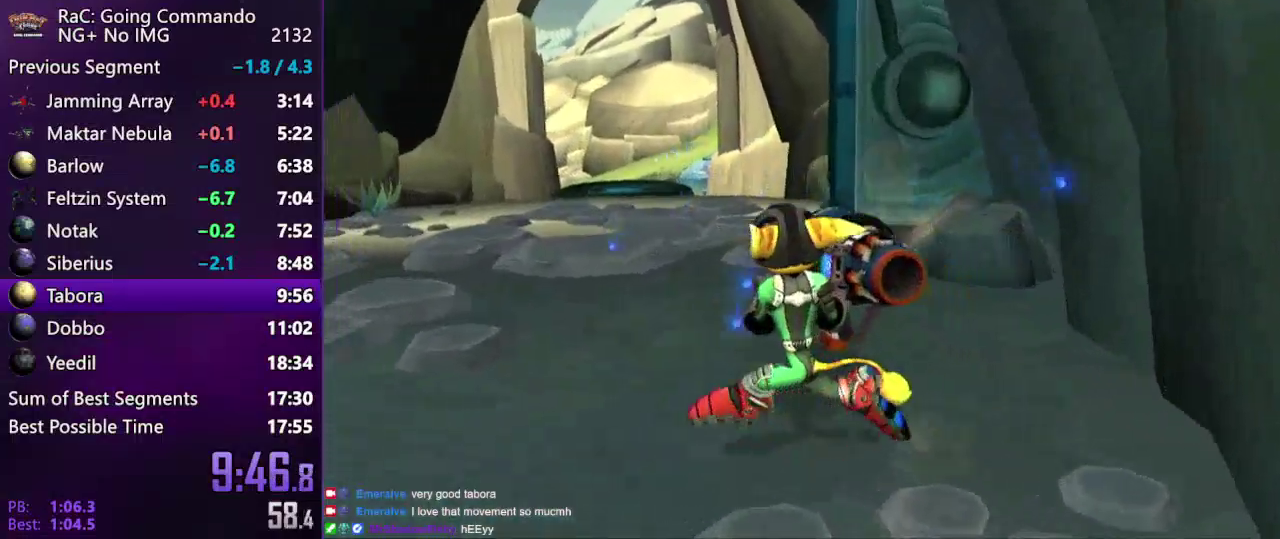
{"buttons": [], "left_stick": "up", "right_stick": "center", "events": [[17, "right_stick", "center"], [350, "left_stick", "up-left"], [400, "left_stick", "up"], [433, "R2", "up"]]}
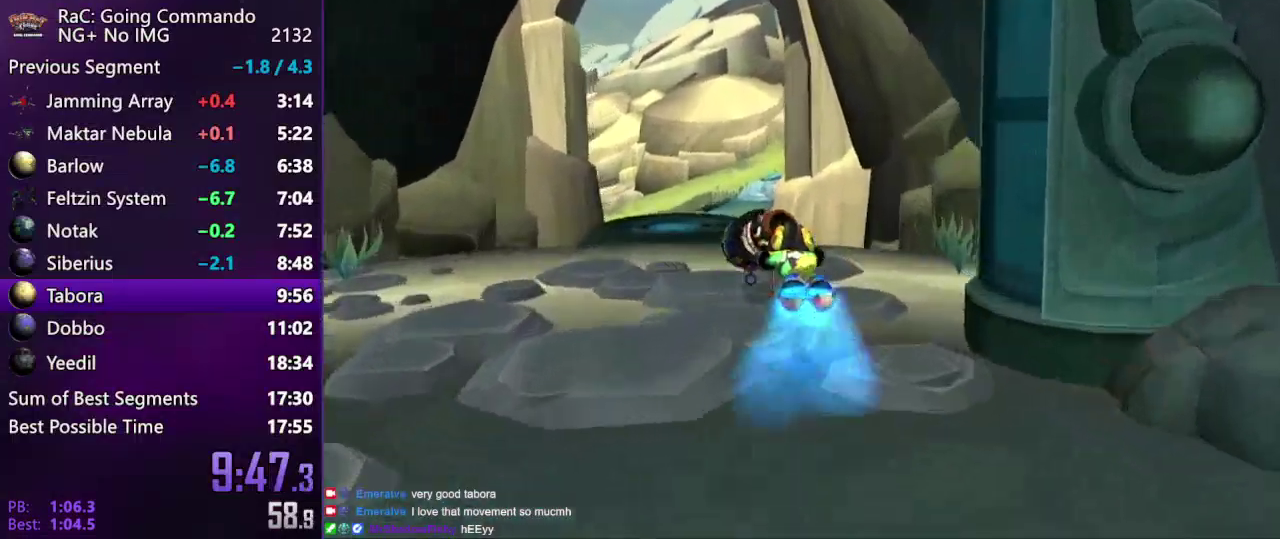
{"buttons": [], "left_stick": "center", "right_stick": "center", "events": [[300, "CIRCLE", "down"], [350, "left_stick", "center"], [433, "CIRCLE", "up"]]}
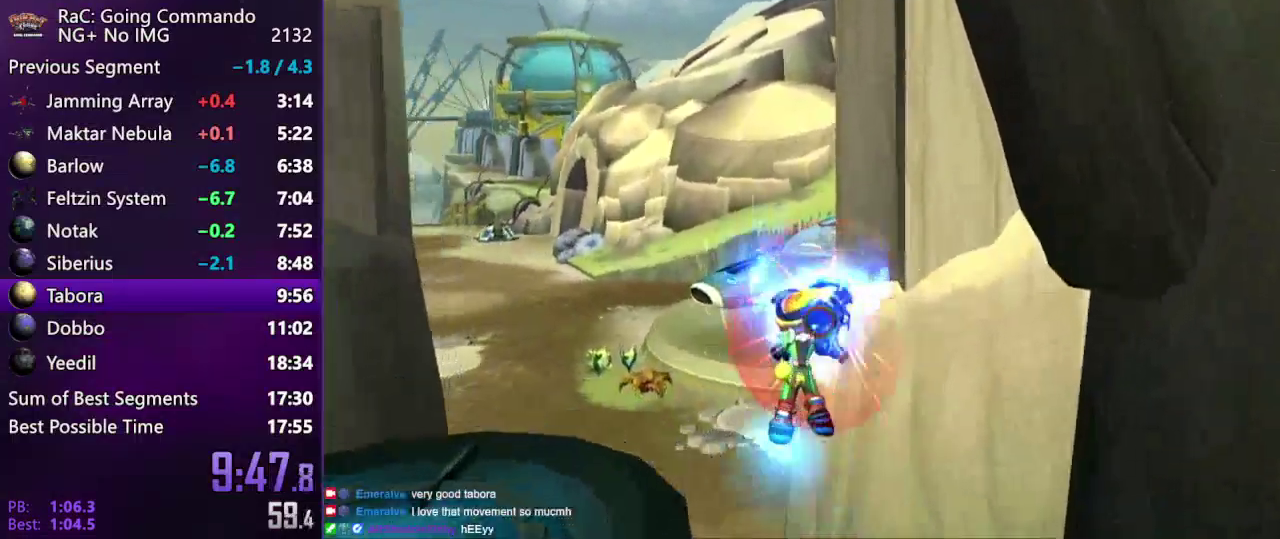
{"buttons": ["SQUARE"], "left_stick": "center", "right_stick": "center", "events": [[317, "SQUARE", "down"], [367, "SQUARE", "up"], [433, "SQUARE", "down"]]}
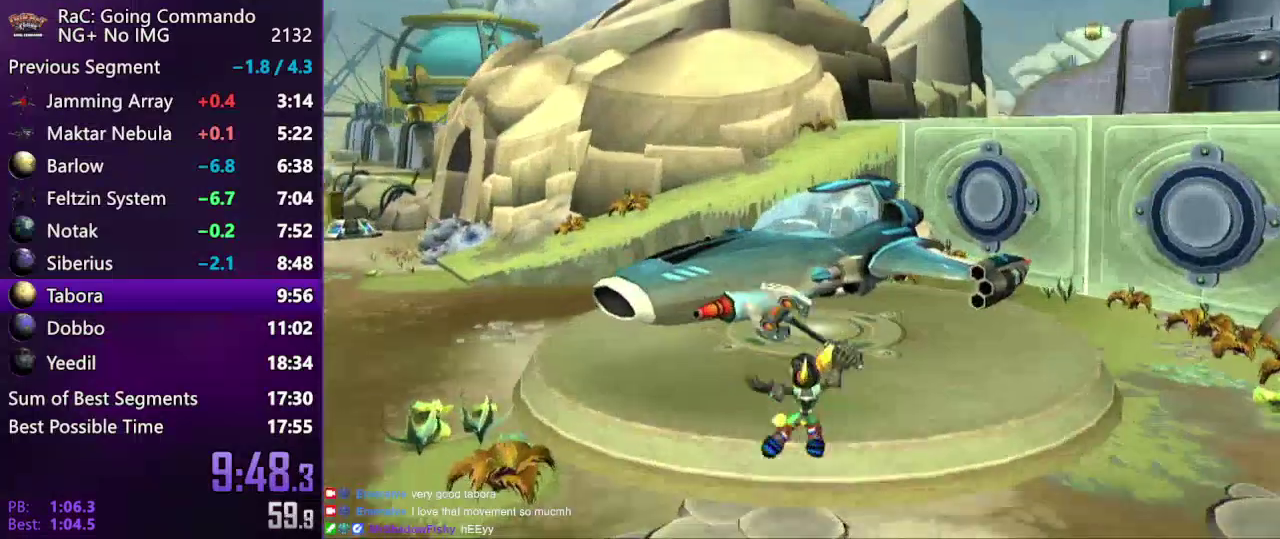
{"buttons": ["CROSS"], "left_stick": "center", "right_stick": "center"}
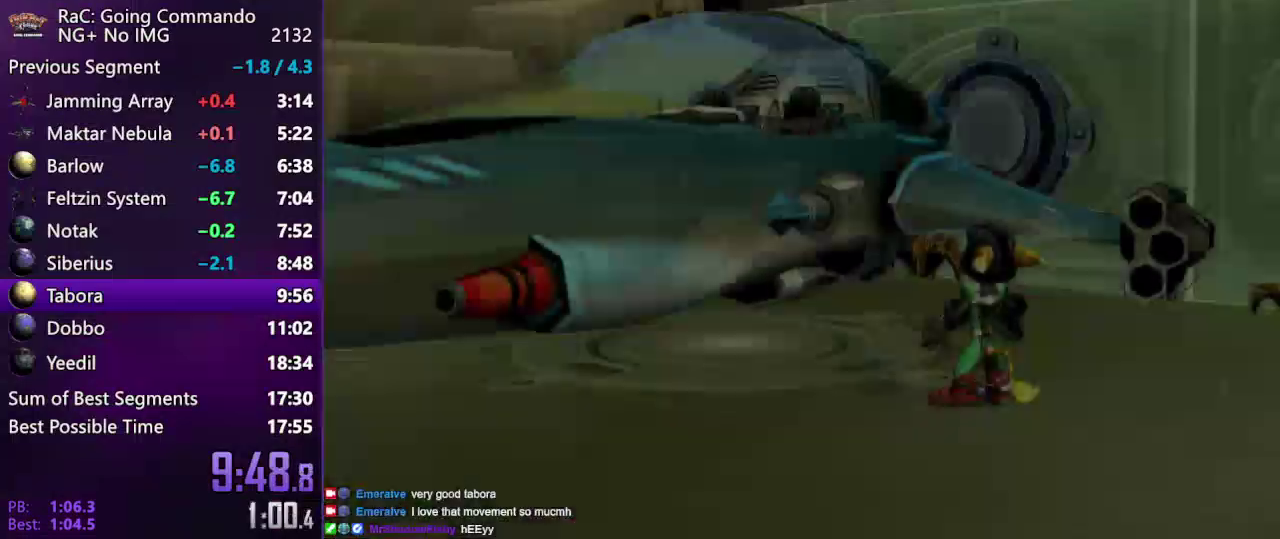
{"buttons": [], "left_stick": "center", "right_stick": "center"}
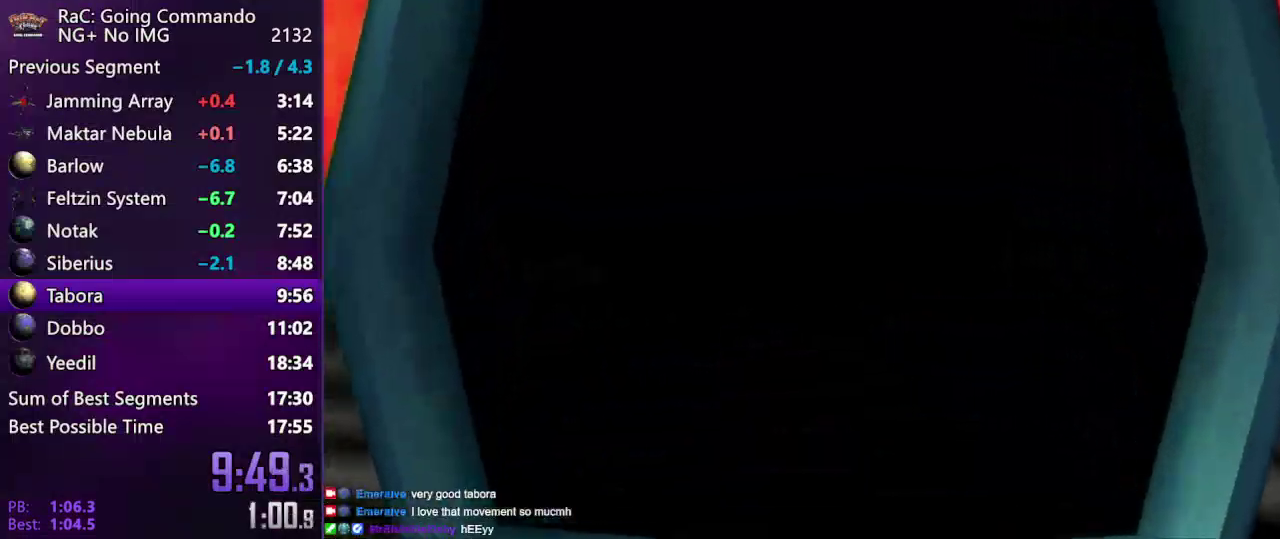
{"buttons": ["DPAD_DOWN"], "left_stick": "center", "right_stick": "center", "events": [[350, "DPAD_DOWN", "down"], [433, "DPAD_DOWN", "up"], [483, "DPAD_DOWN", "down"]]}
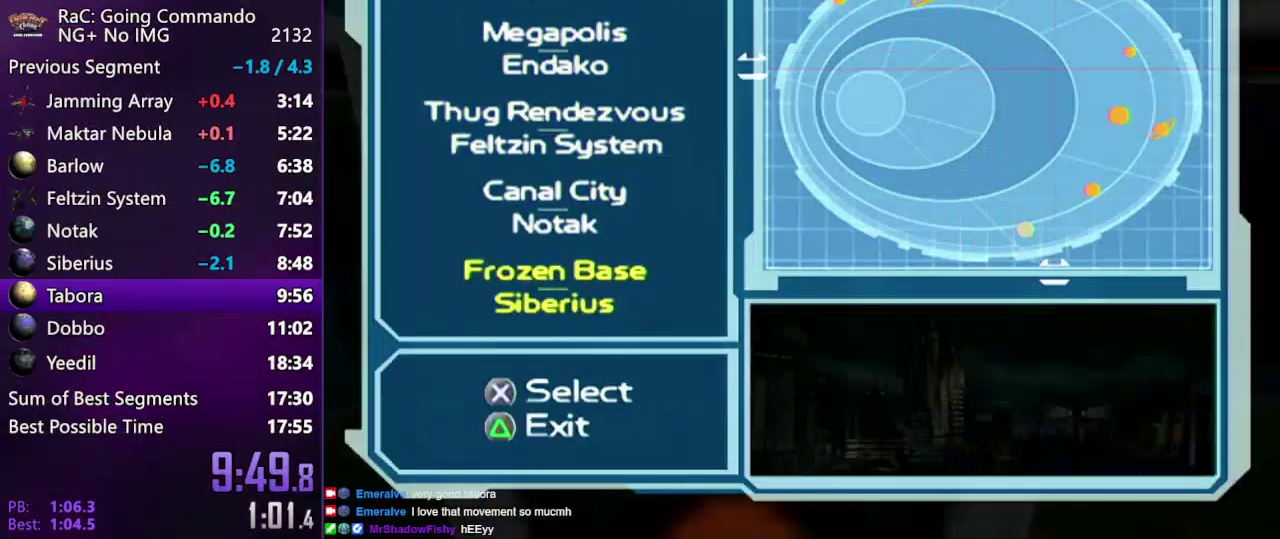
{"buttons": [], "left_stick": "center", "right_stick": "center", "events": [[50, "DPAD_DOWN", "up"], [150, "DPAD_DOWN", "down"], [200, "DPAD_DOWN", "up"], [250, "DPAD_DOWN", "down"], [367, "DPAD_DOWN", "up"], [400, "CROSS", "down"], [467, "CROSS", "up"]]}
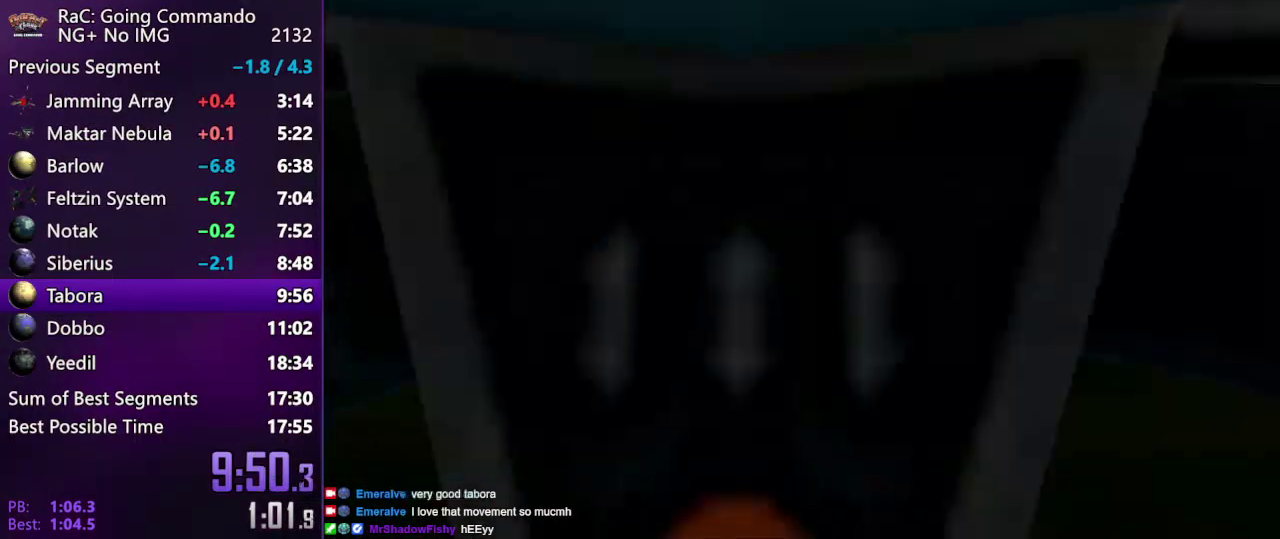
{"buttons": [], "left_stick": "center", "right_stick": "center", "events": [[67, "CROSS", "down"], [250, "CROSS", "up"], [300, "CROSS", "down"], [433, "CROSS", "up"]]}
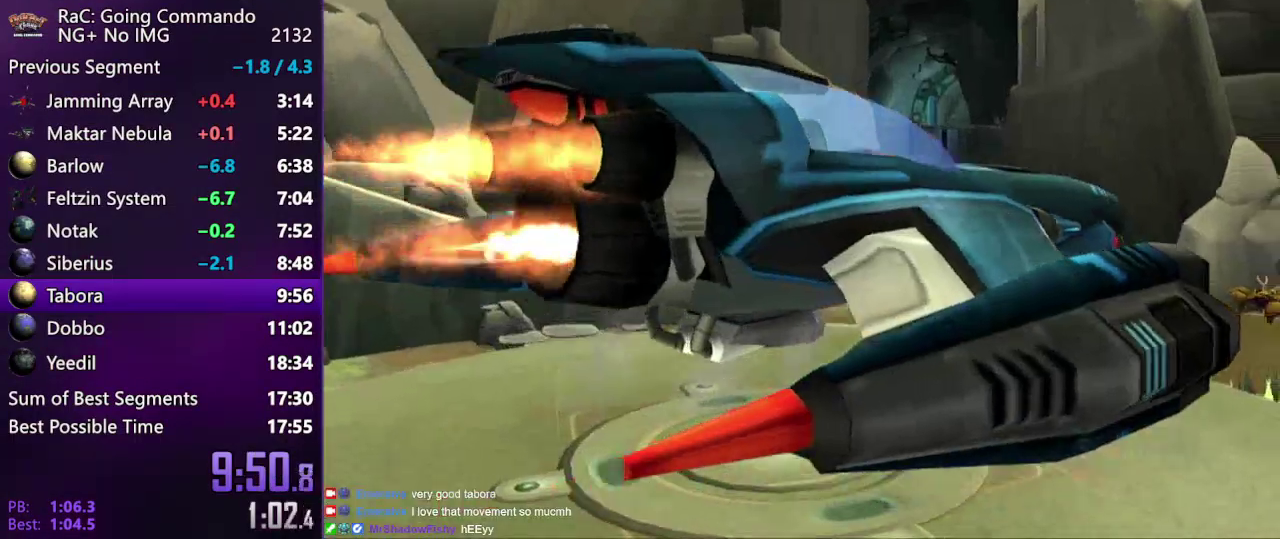
{"buttons": ["CROSS"], "left_stick": "center", "right_stick": "center", "events": [[183, "CROSS", "down"], [267, "CROSS", "up"], [350, "CROSS", "down"], [400, "CROSS", "up"], [467, "CROSS", "down"]]}
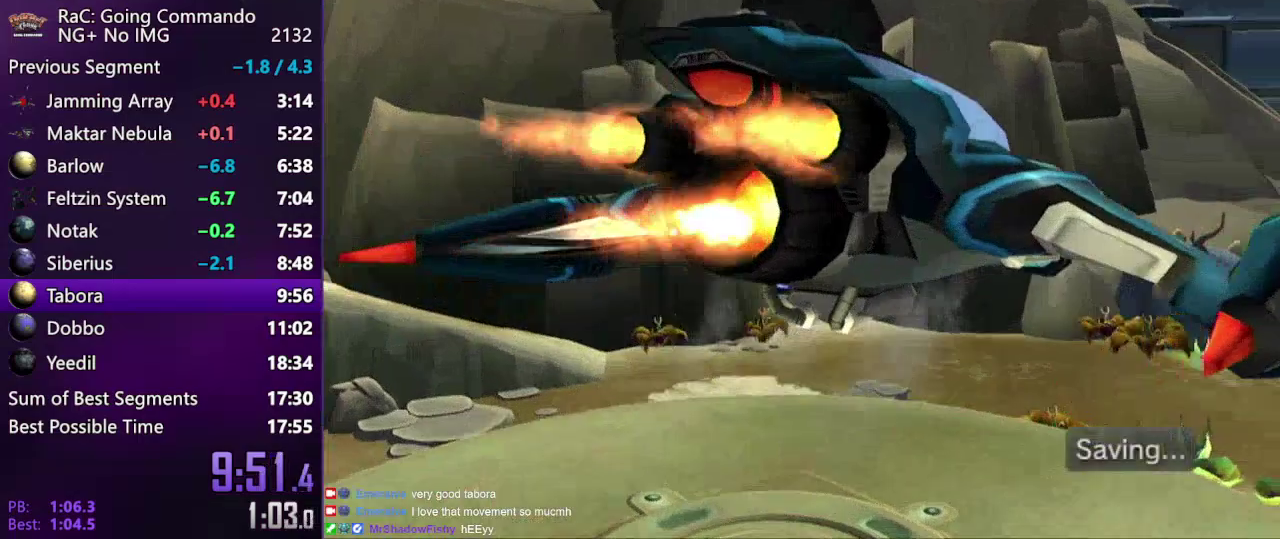
{"buttons": [], "left_stick": "center", "right_stick": "center", "events": [[50, "CROSS", "up"], [100, "CROSS", "down"], [200, "CROSS", "up"], [433, "CROSS", "down"], [483, "CROSS", "up"]]}
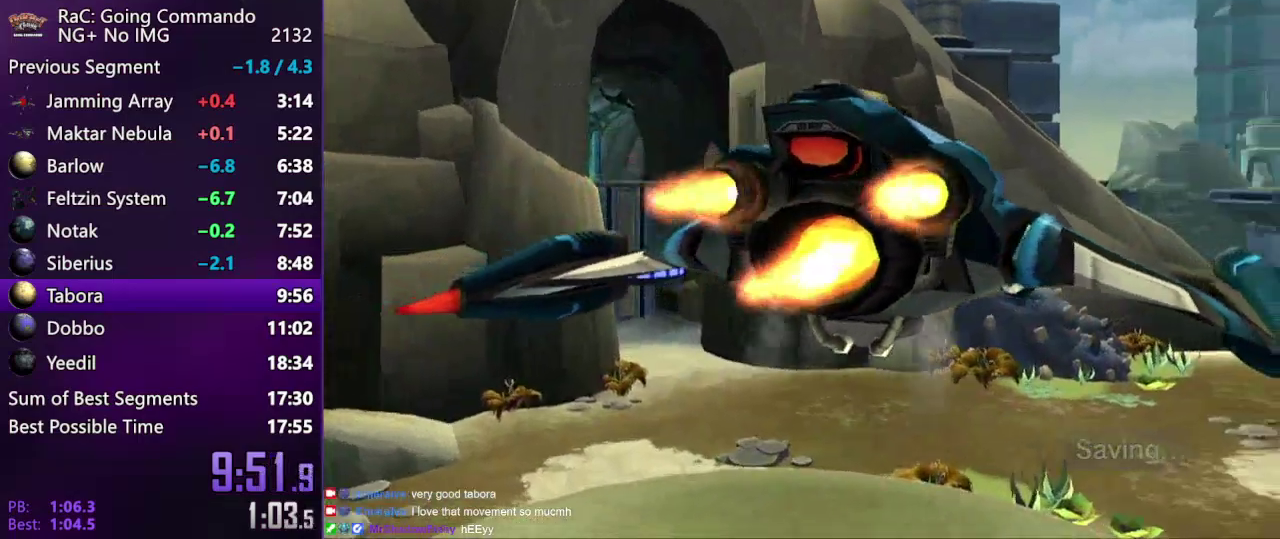
{"buttons": ["CROSS"], "left_stick": "center", "right_stick": "center", "events": [[50, "CROSS", "down"], [117, "CROSS", "up"], [183, "CROSS", "down"], [233, "CROSS", "up"], [350, "CROSS", "down"], [400, "CROSS", "up"], [467, "CROSS", "down"]]}
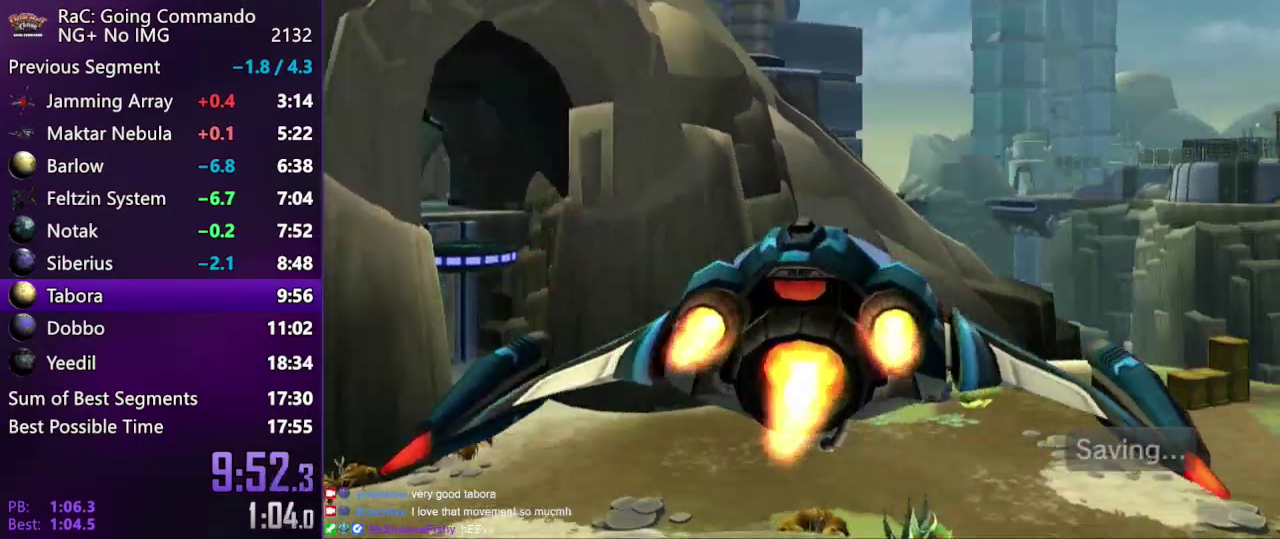
{"buttons": ["CROSS"], "left_stick": "center", "right_stick": "center", "events": [[17, "CROSS", "up"], [100, "CROSS", "down"], [150, "CROSS", "up"], [217, "CROSS", "down"]]}
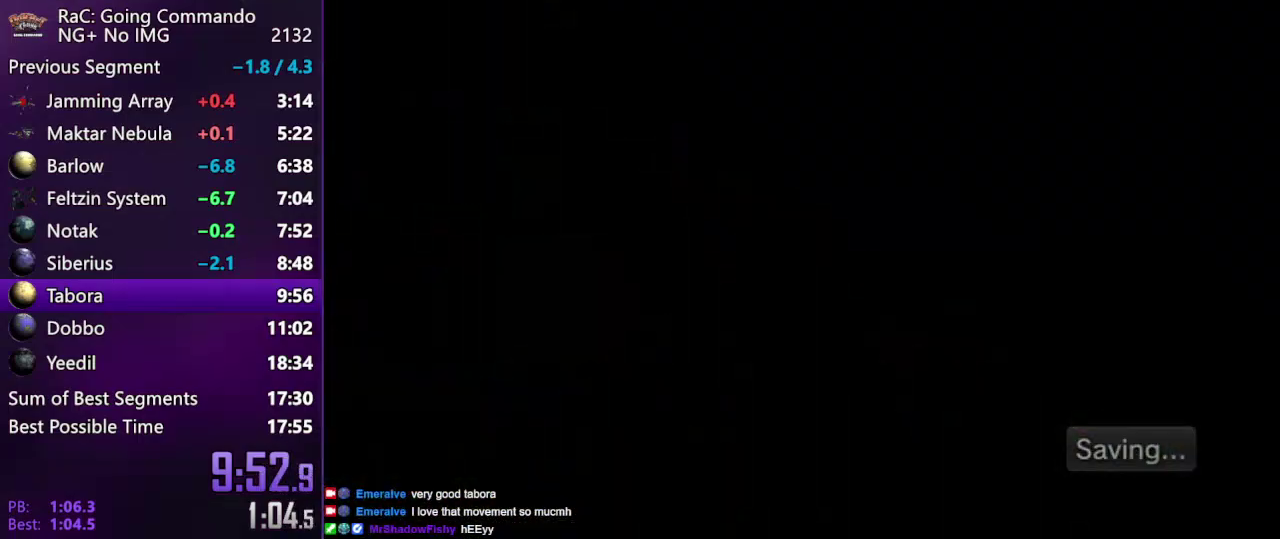
{"buttons": ["START"], "left_stick": "center", "right_stick": "center", "events": [[233, "CROSS", "up"], [300, "START", "down"], [367, "START", "up"], [433, "START", "down"]]}
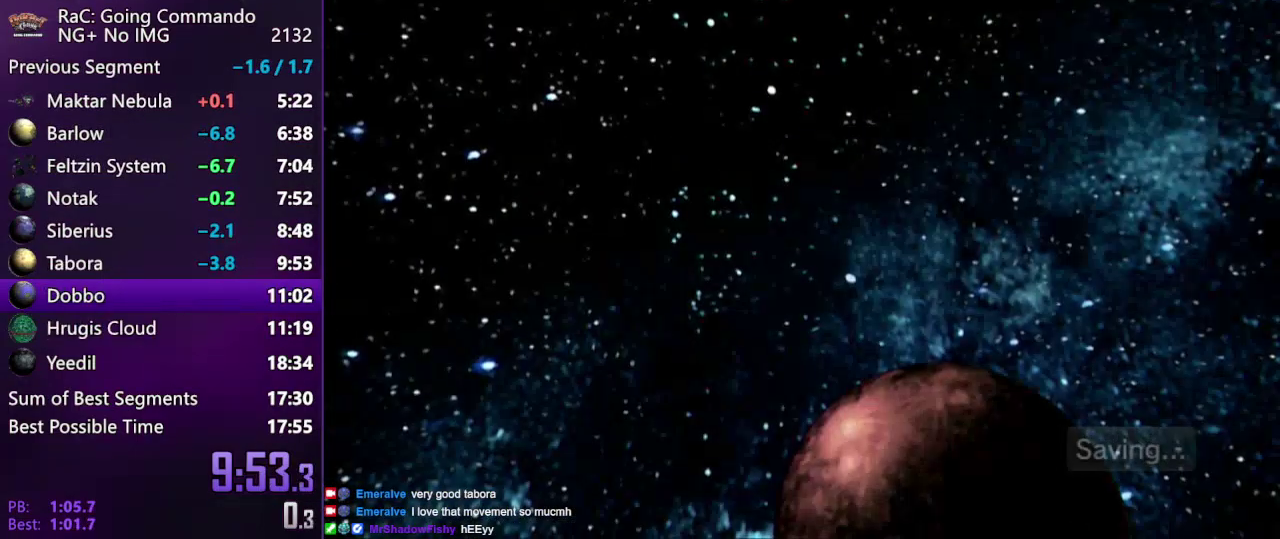
{"buttons": [], "left_stick": "center", "right_stick": "center", "events": [[33, "START", "up"], [100, "START", "down"], [183, "START", "up"], [267, "START", "down"], [317, "START", "up"]]}
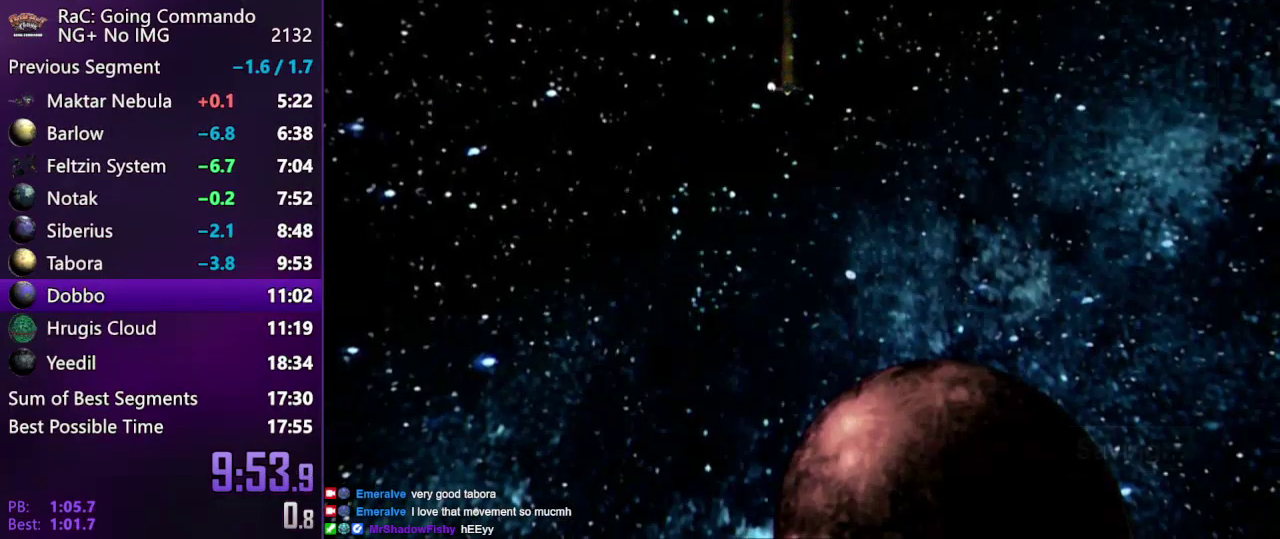
{"buttons": [], "left_stick": "center", "right_stick": "center", "events": [[67, "START", "down"], [150, "START", "up"]]}
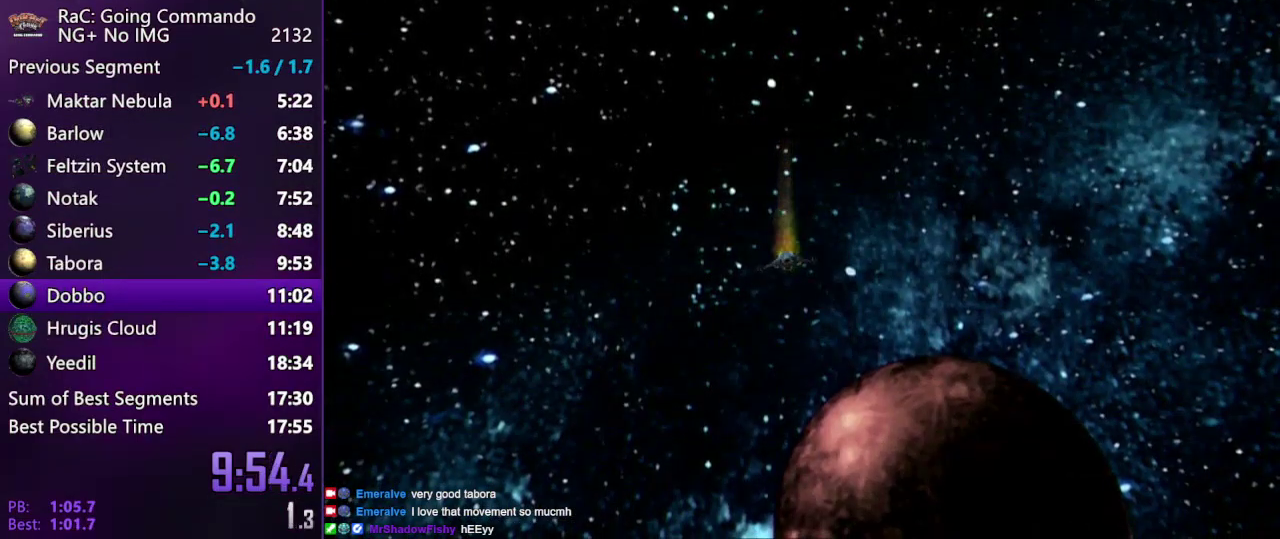
{"buttons": [], "left_stick": "center", "right_stick": "center", "events": [[50, "START", "down"], [100, "START", "up"], [183, "START", "down"], [233, "START", "up"]]}
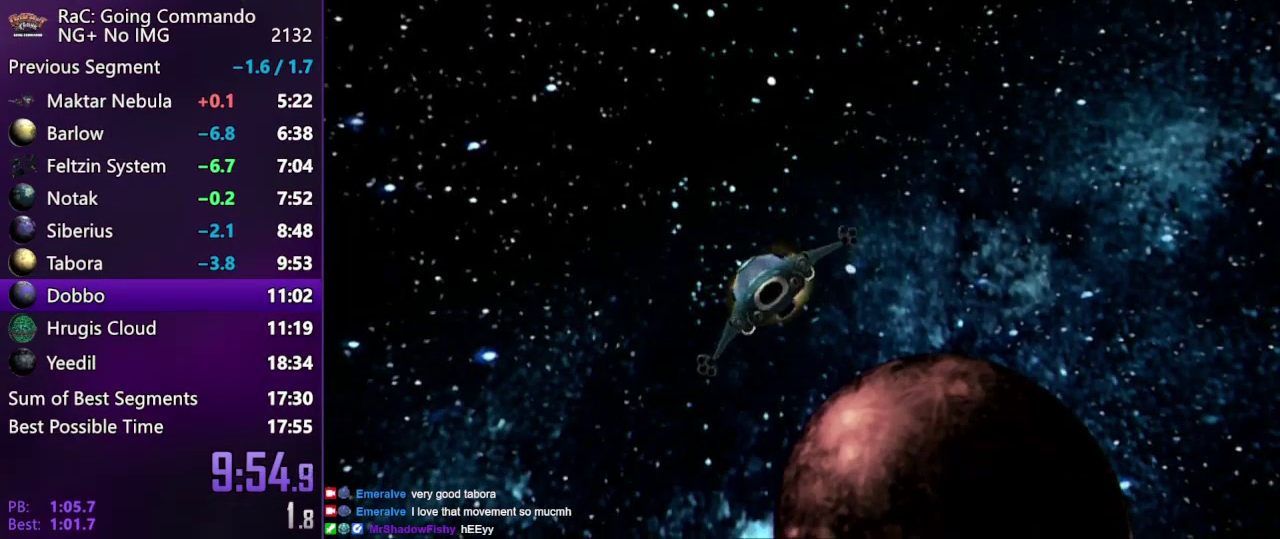
{"buttons": ["START"], "left_stick": "center", "right_stick": "center", "events": [[17, "START", "down"], [67, "START", "up"], [183, "START", "down"], [233, "START", "up"], [350, "START", "down"], [400, "START", "up"], [483, "START", "down"]]}
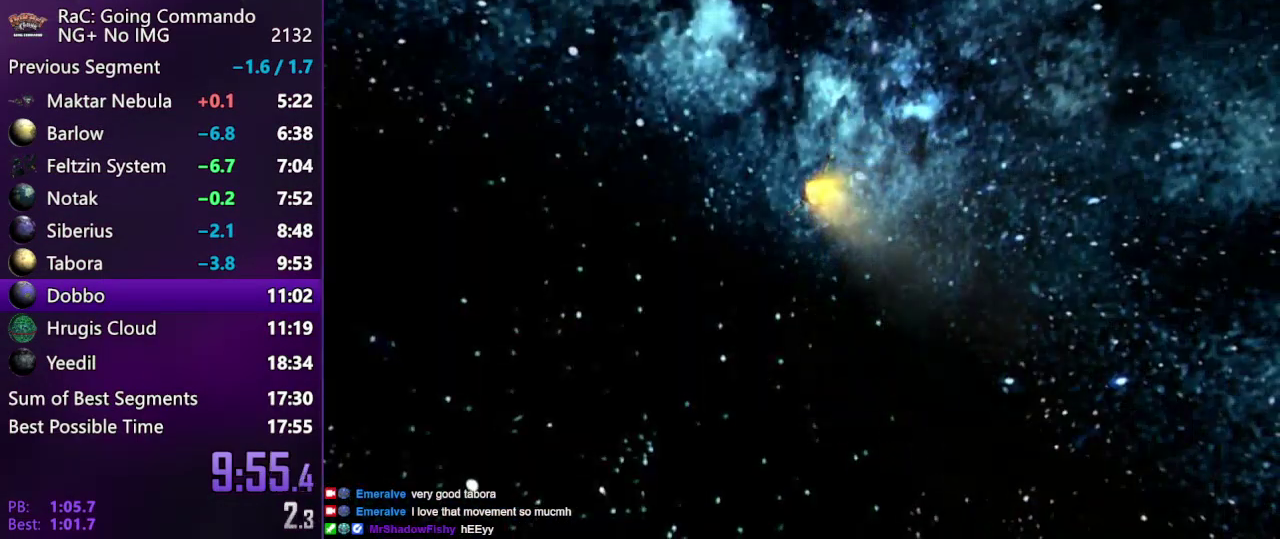
{"buttons": ["START"], "left_stick": "center", "right_stick": "center", "events": [[67, "START", "up"], [150, "START", "down"], [233, "START", "up"], [300, "START", "down"], [400, "START", "up"], [450, "START", "down"]]}
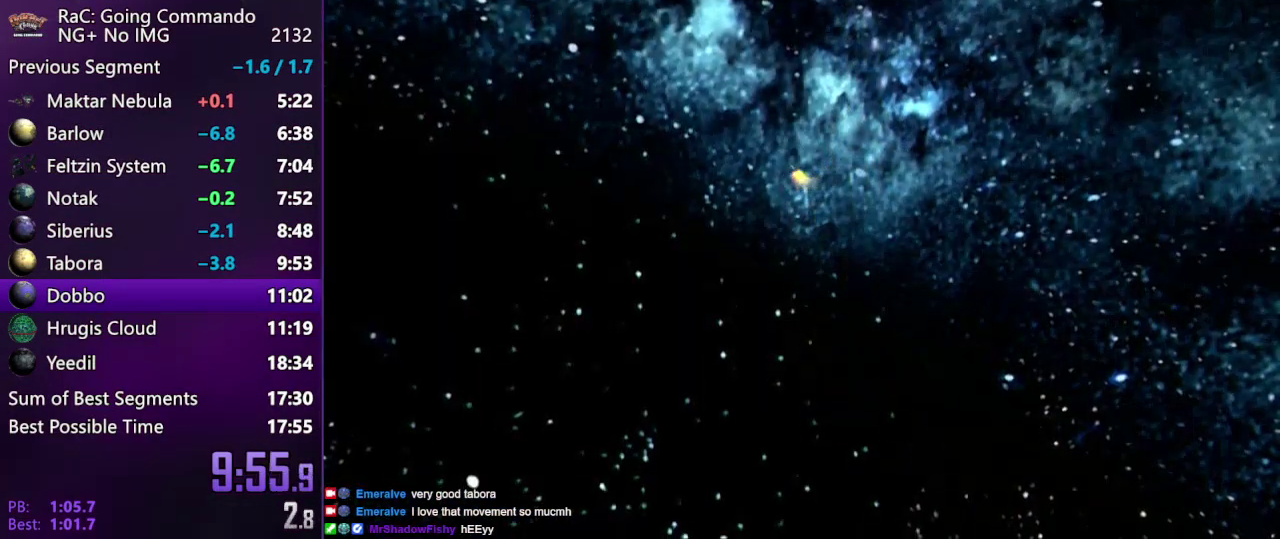
{"buttons": [], "left_stick": "center", "right_stick": "center", "events": [[33, "START", "up"], [100, "START", "down"], [183, "START", "up"], [233, "START", "down"], [350, "START", "up"], [433, "START", "down"], [483, "START", "up"]]}